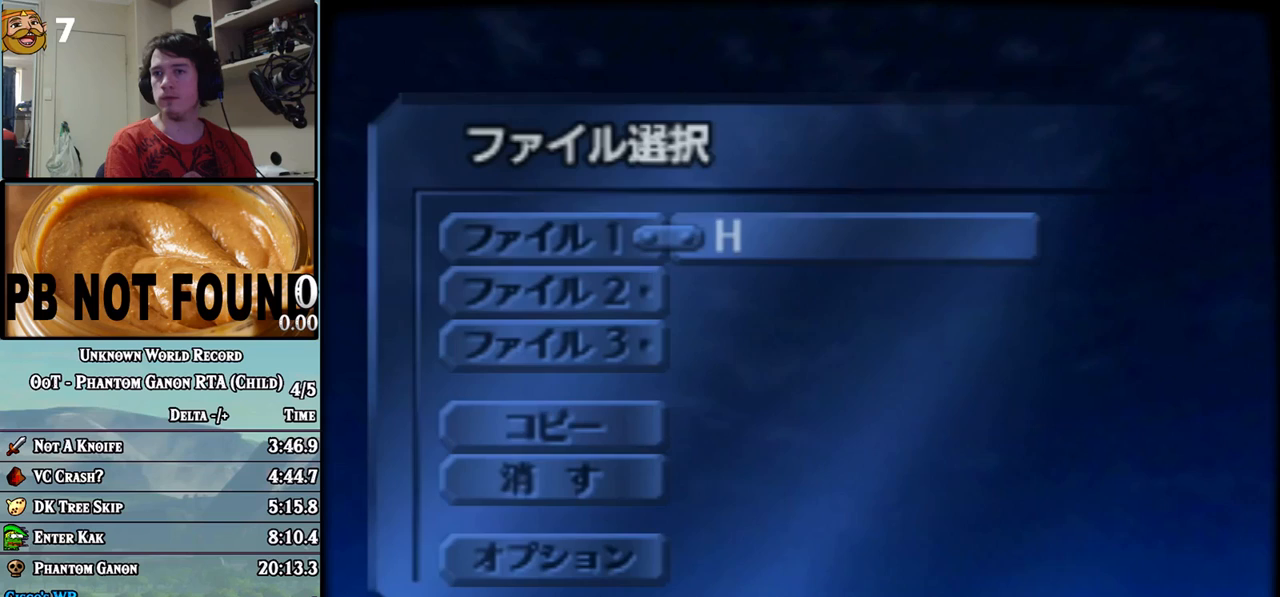
Gameplay with a controller (Nintendo layout); each line is a JSON object with the inputs held at the frame after it. "events" lists button and stick changes between this image and that frame as [ms after this image, input, new state], when the widget could be followed in between. Not read: A B C L1 L3 R1 R3 X Y.
{"buttons": [], "left_stick": "up", "events": [[117, "left_stick", "up"], [183, "left_stick", "center"], [250, "left_stick", "up-left"], [367, "left_stick", "center"], [467, "left_stick", "up"]]}
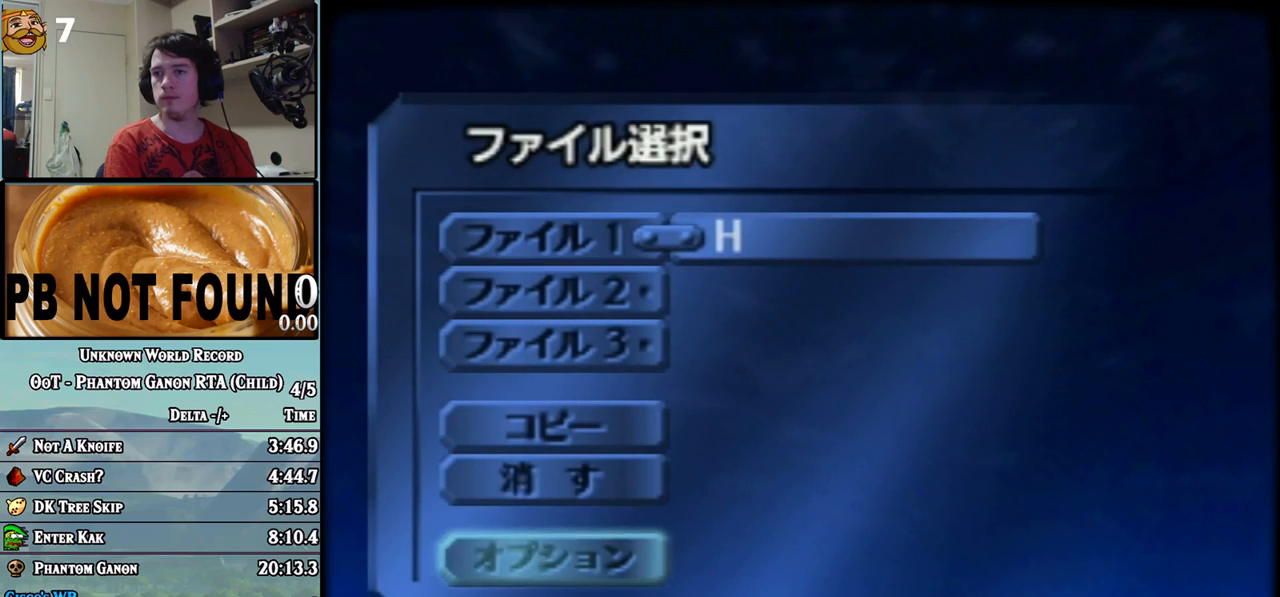
{"buttons": [], "left_stick": "center", "events": [[83, "left_stick", "center"], [400, "left_stick", "down"], [500, "left_stick", "center"]]}
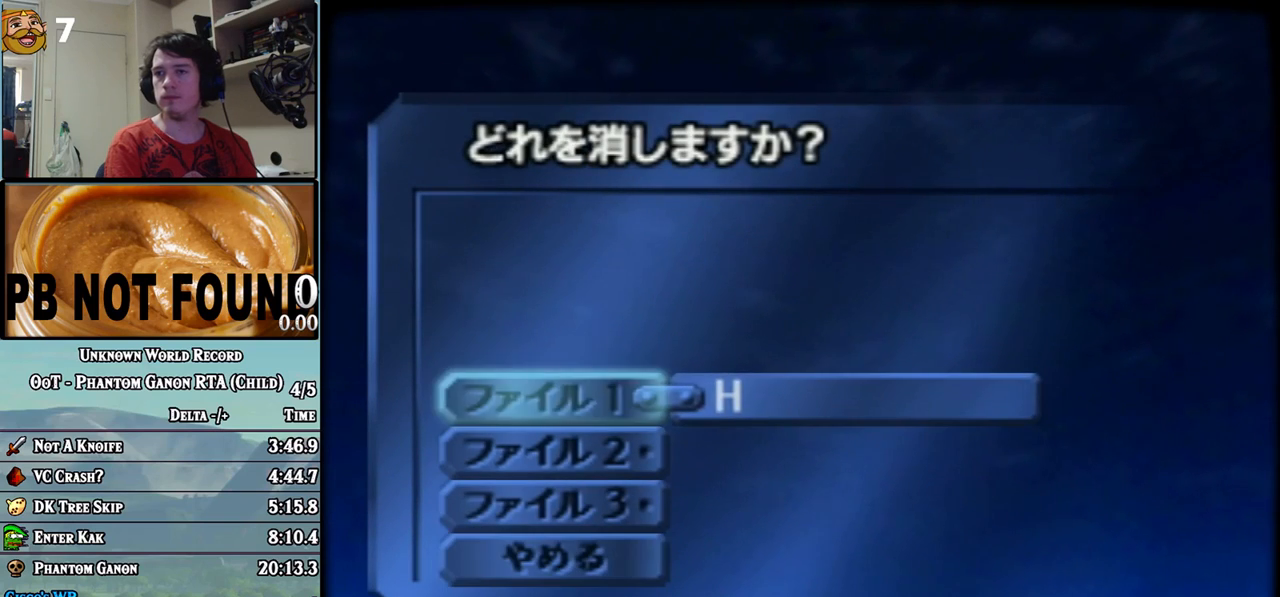
{"buttons": [], "left_stick": "center", "events": [[333, "left_stick", "up"], [400, "left_stick", "center"]]}
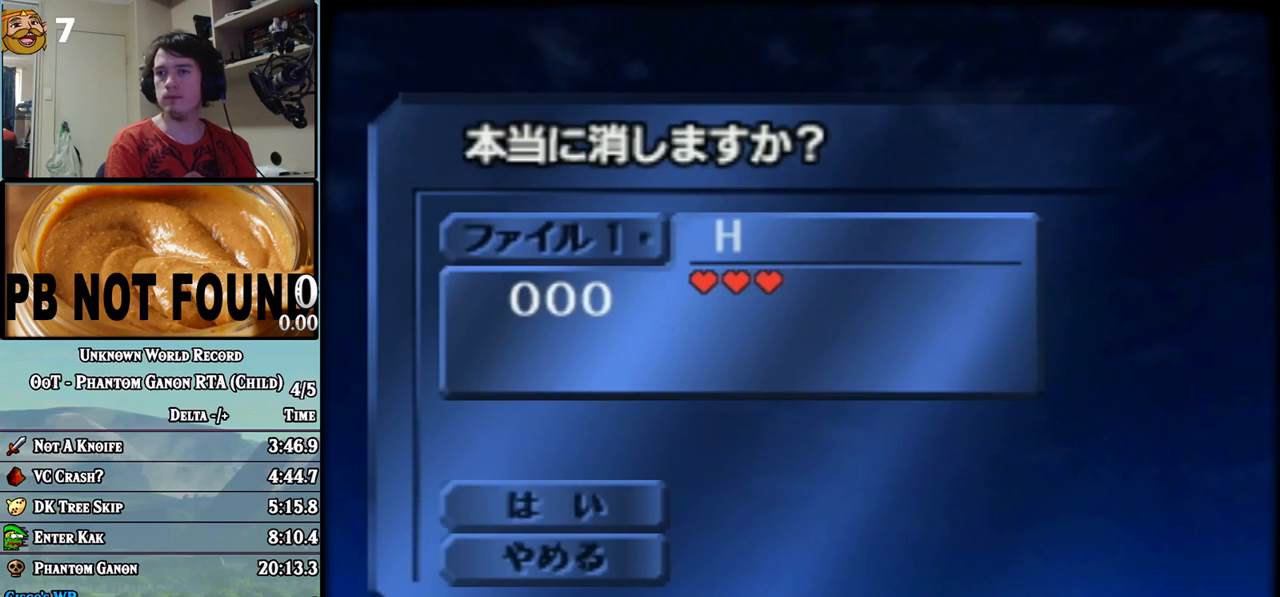
{"buttons": [], "left_stick": "center", "events": []}
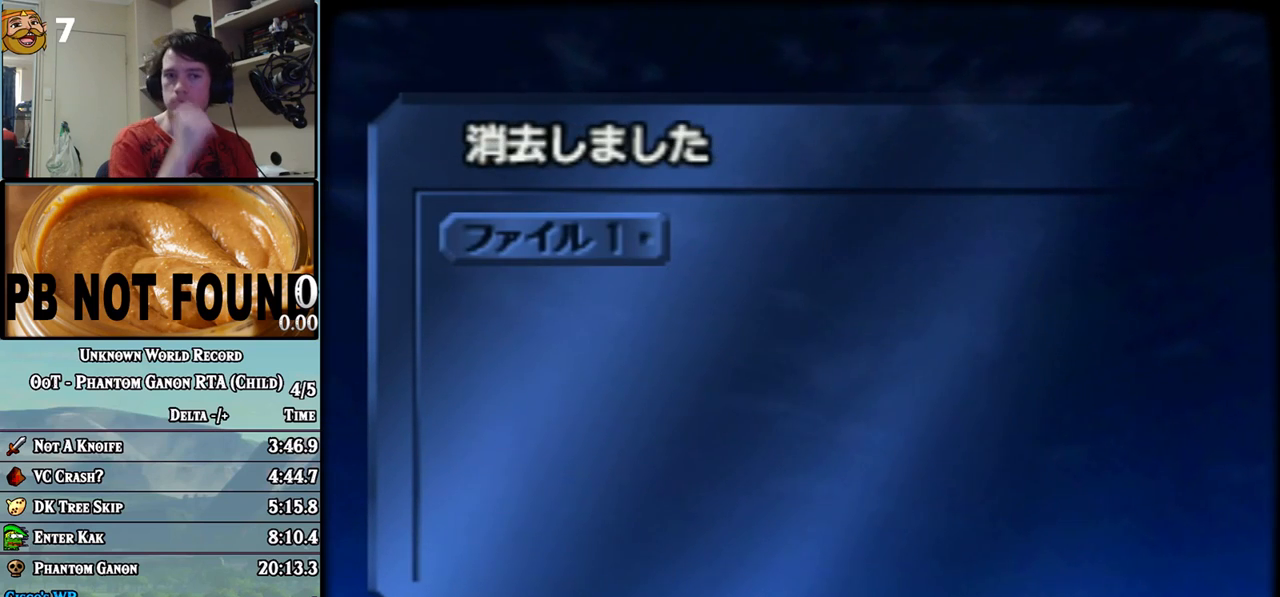
{"buttons": [], "left_stick": "center", "events": []}
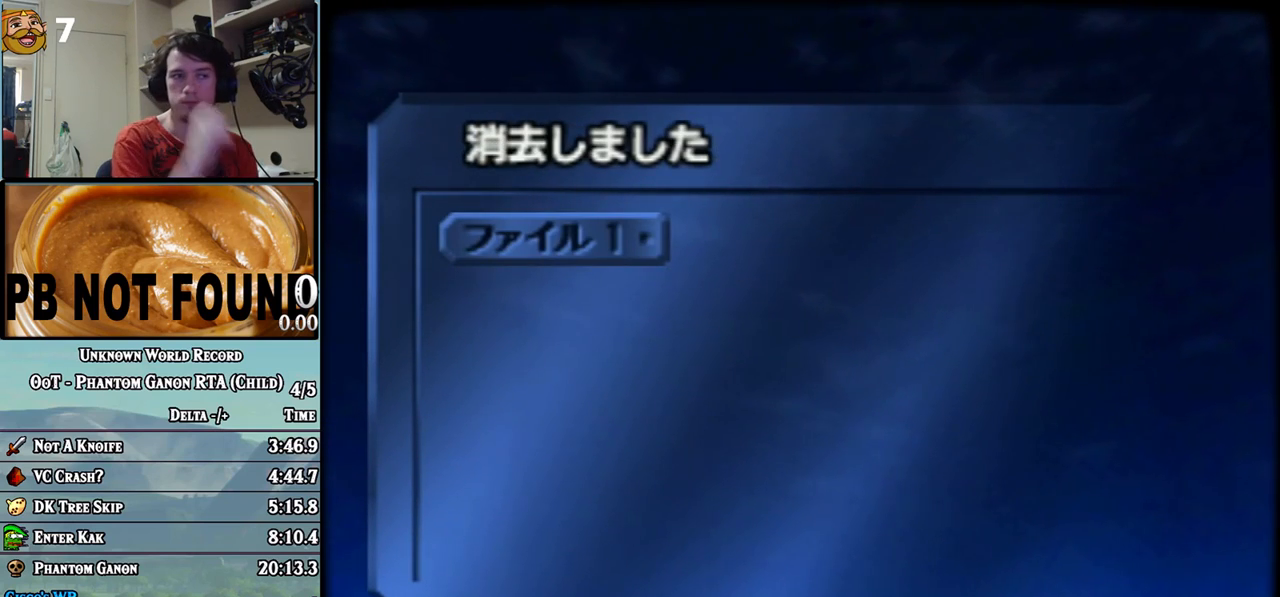
{"buttons": [], "left_stick": "center", "events": []}
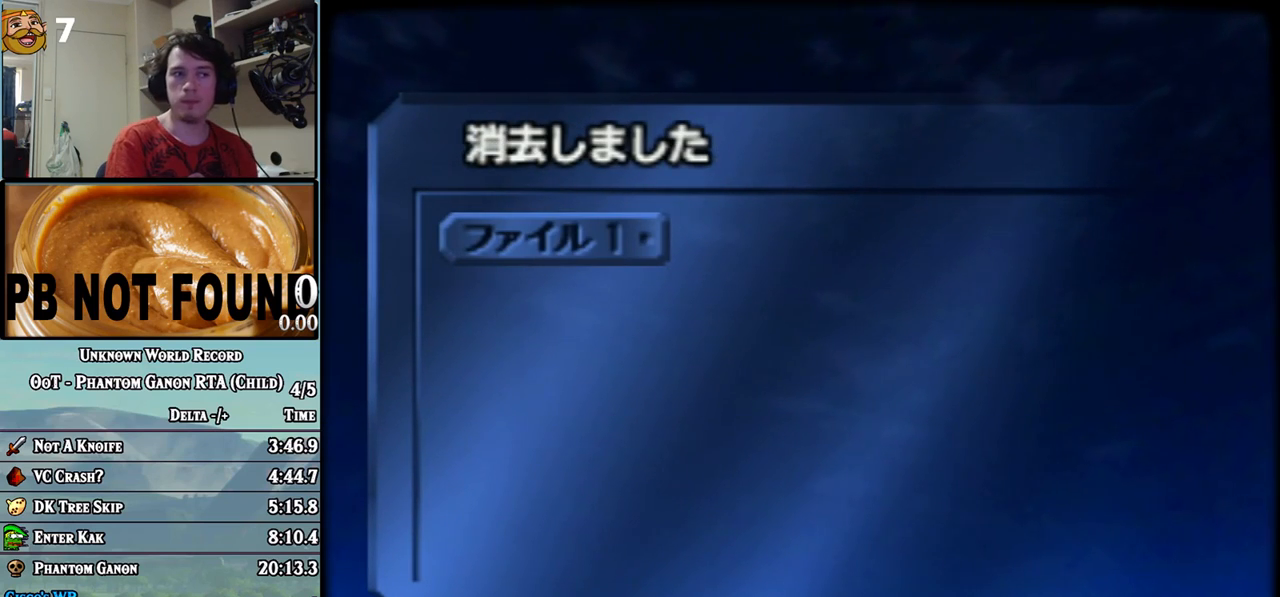
{"buttons": [], "left_stick": "center", "events": []}
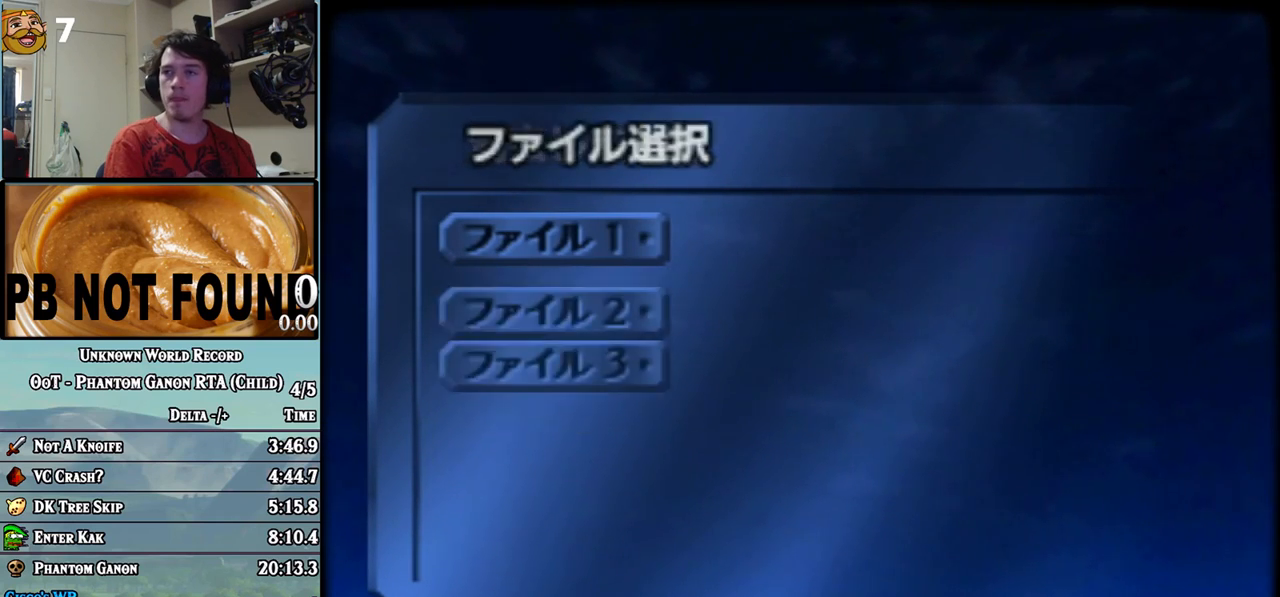
{"buttons": [], "left_stick": "center", "events": [[333, "left_stick", "up"], [400, "left_stick", "center"]]}
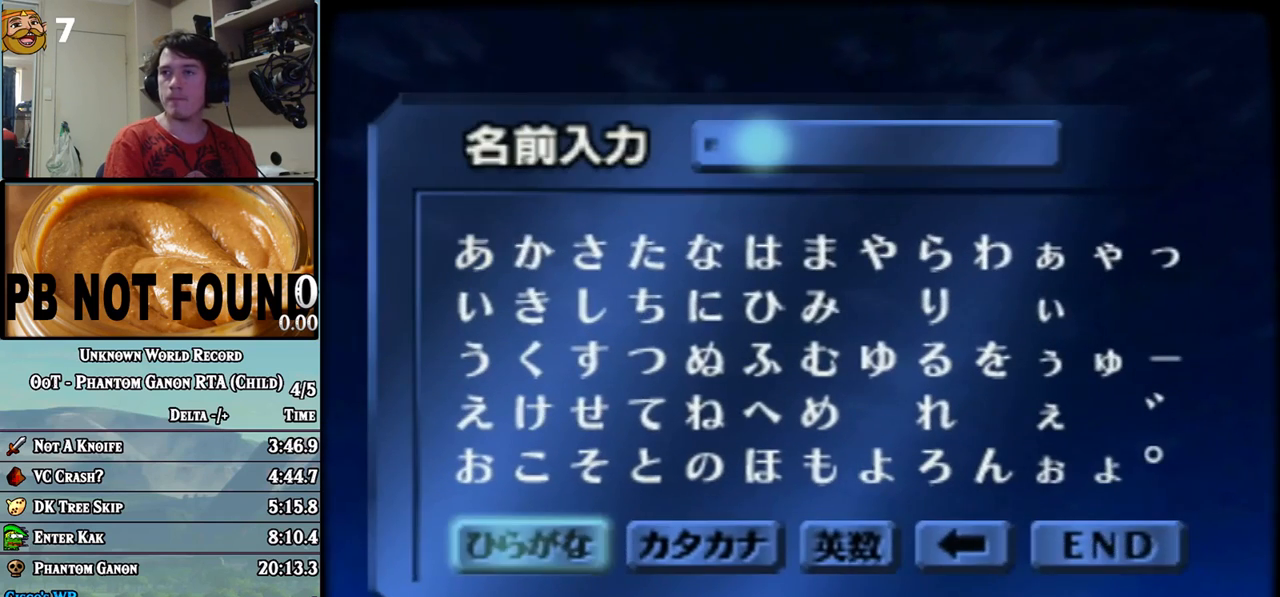
{"buttons": [], "left_stick": "center", "events": [[33, "left_stick", "up-left"], [83, "left_stick", "center"], [183, "left_stick", "left"], [250, "left_stick", "center"], [300, "left_stick", "left"], [400, "left_stick", "center"]]}
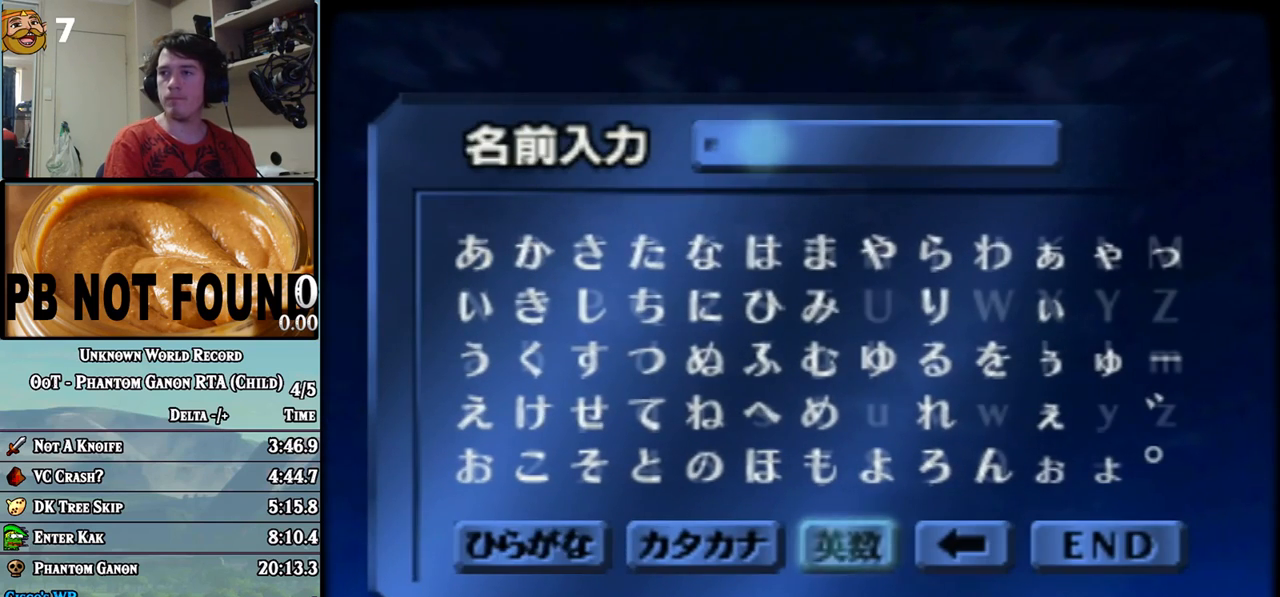
{"buttons": [], "left_stick": "center", "events": [[117, "left_stick", "down"], [217, "left_stick", "right"], [317, "left_stick", "center"]]}
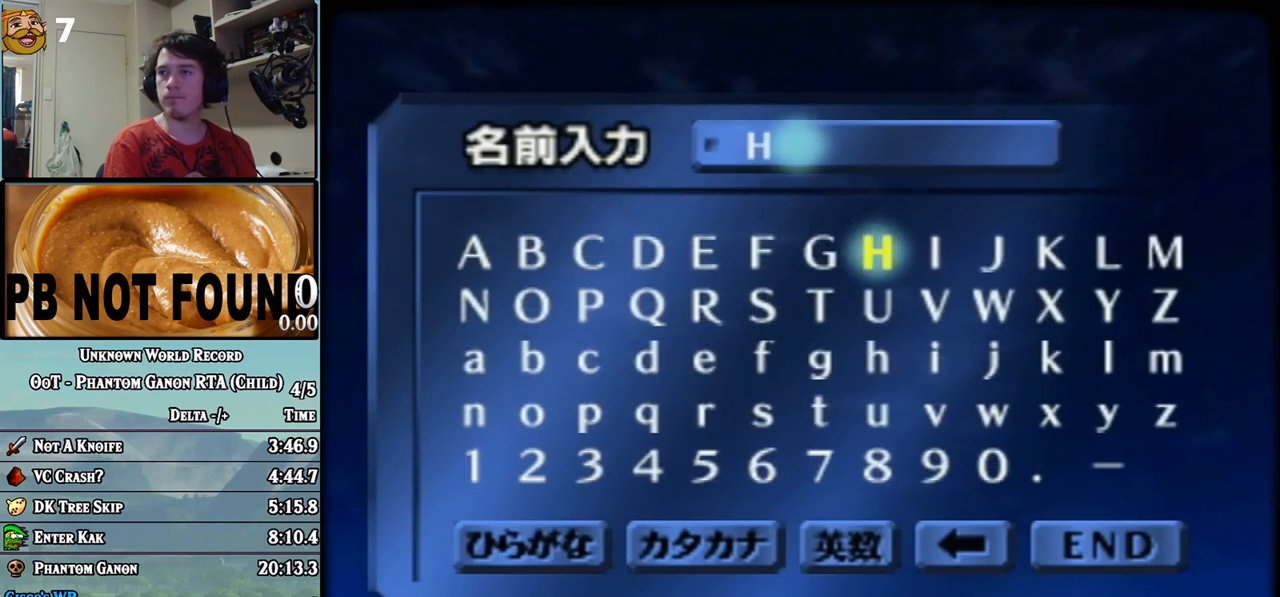
{"buttons": [], "left_stick": "center", "events": [[33, "left_stick", "up"], [117, "left_stick", "center"], [183, "left_stick", "up-right"], [317, "left_stick", "right"], [400, "left_stick", "center"]]}